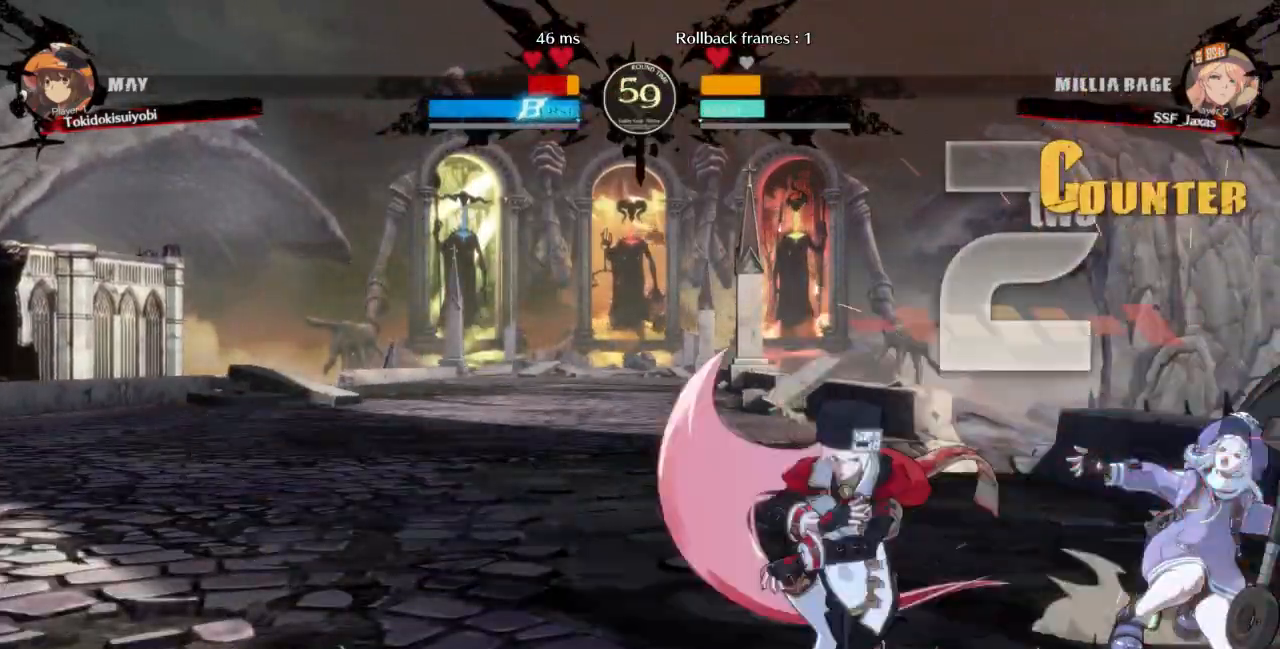
Gameplay with a controller (arcade stick); each line is a JSON object with the inputs held at the frame after it. "events" lists button and stick changes between this image and that frame as [ms after this image, input, new state], when the widget could be followed in between. Not read: L3 R3 SELECT START.
{"buttons": ["DPAD_LEFT"], "events": []}
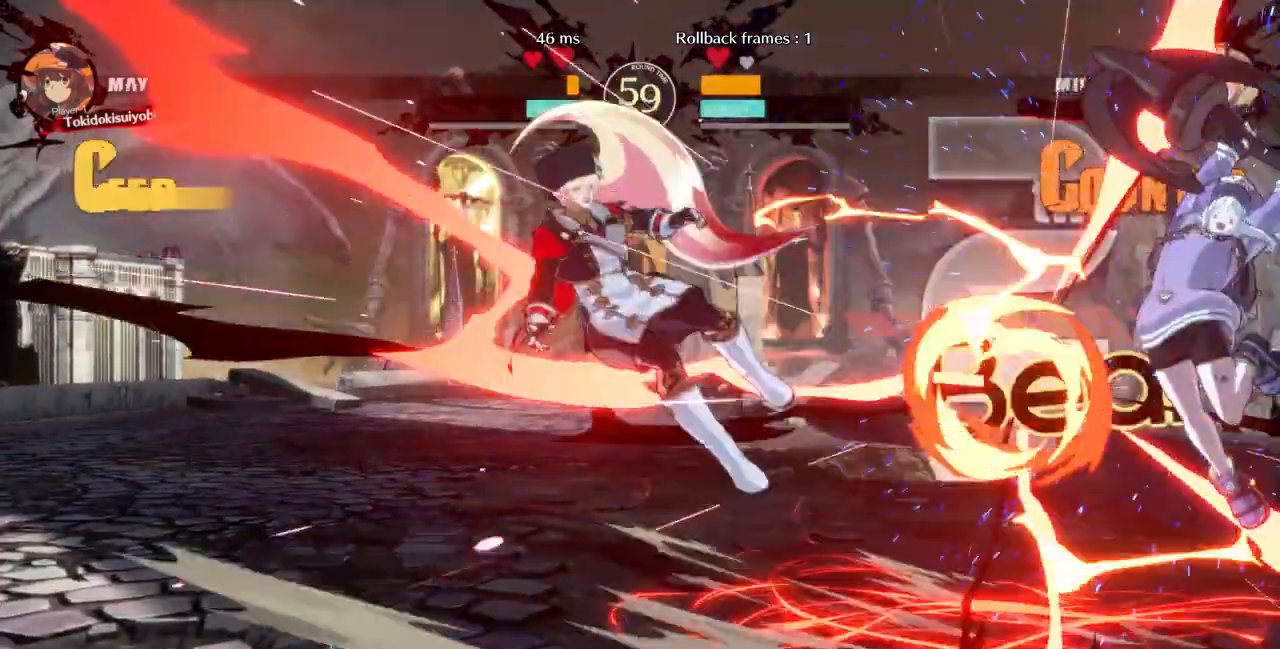
{"buttons": ["DPAD_LEFT"], "events": []}
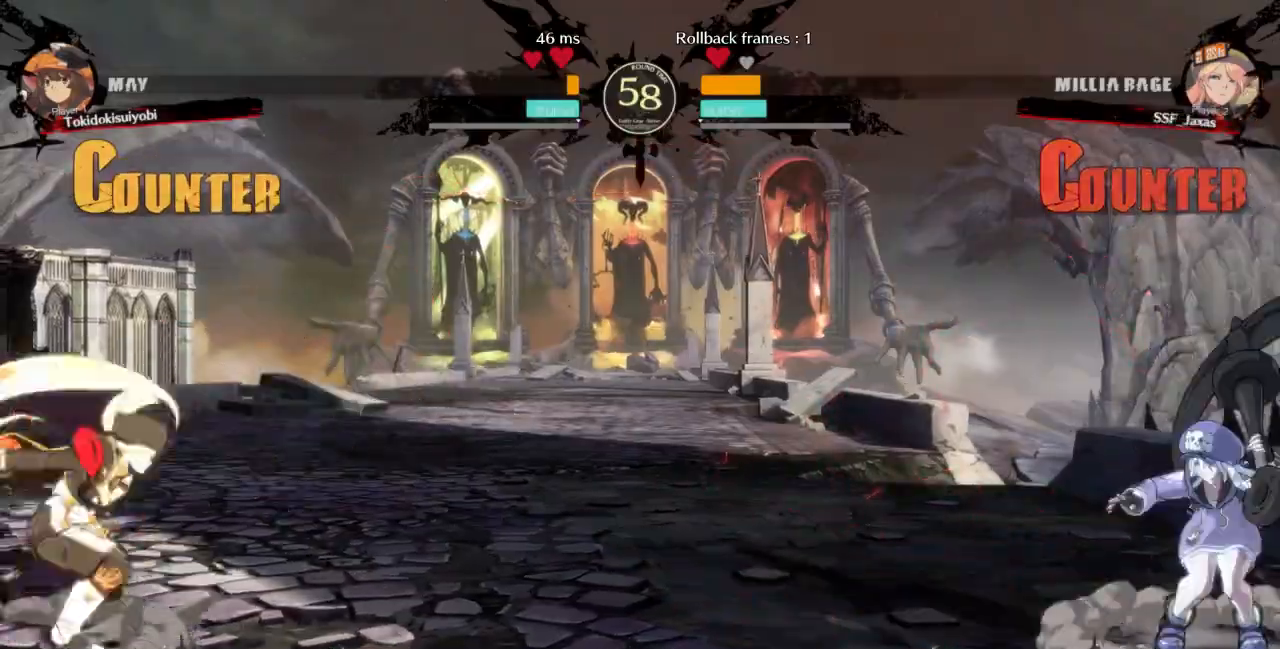
{"buttons": ["DPAD_LEFT"], "events": [[67, "DPAD_LEFT", "up"], [167, "DPAD_DOWN", "down"], [200, "DPAD_RIGHT", "down"], [267, "DPAD_DOWN", "up"], [300, "R1", "down"], [400, "DPAD_LEFT", "down"], [400, "DPAD_RIGHT", "up"], [433, "R1", "up"]]}
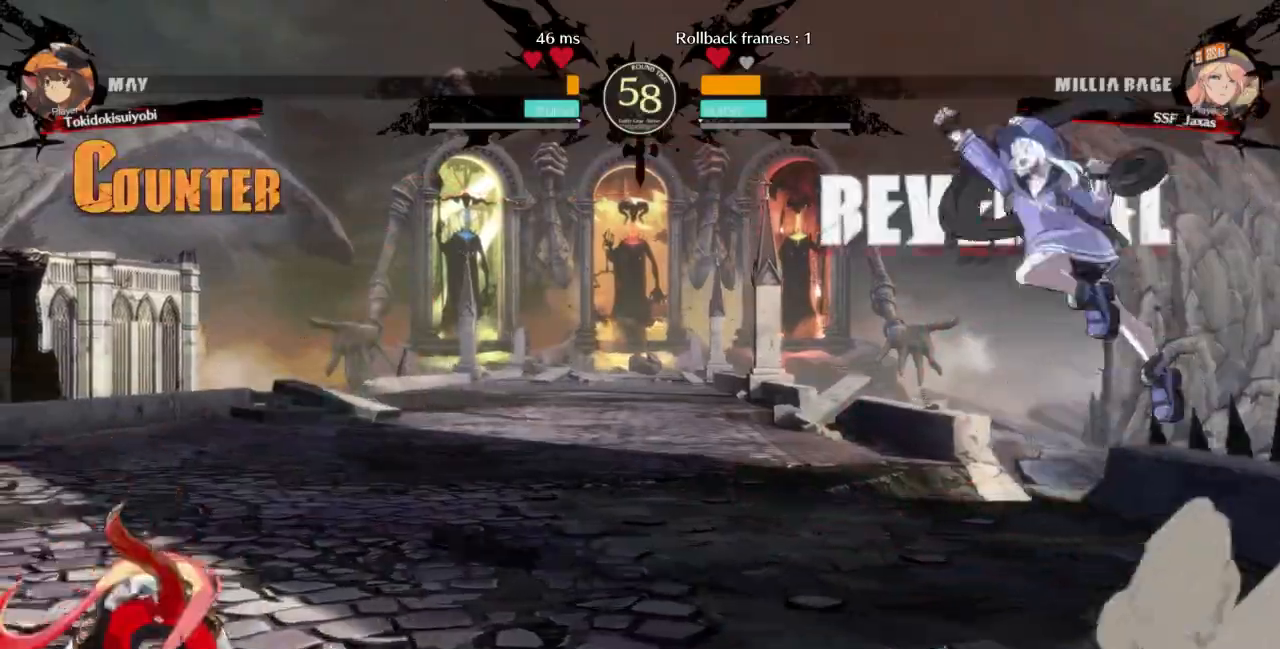
{"buttons": ["DPAD_LEFT"], "events": []}
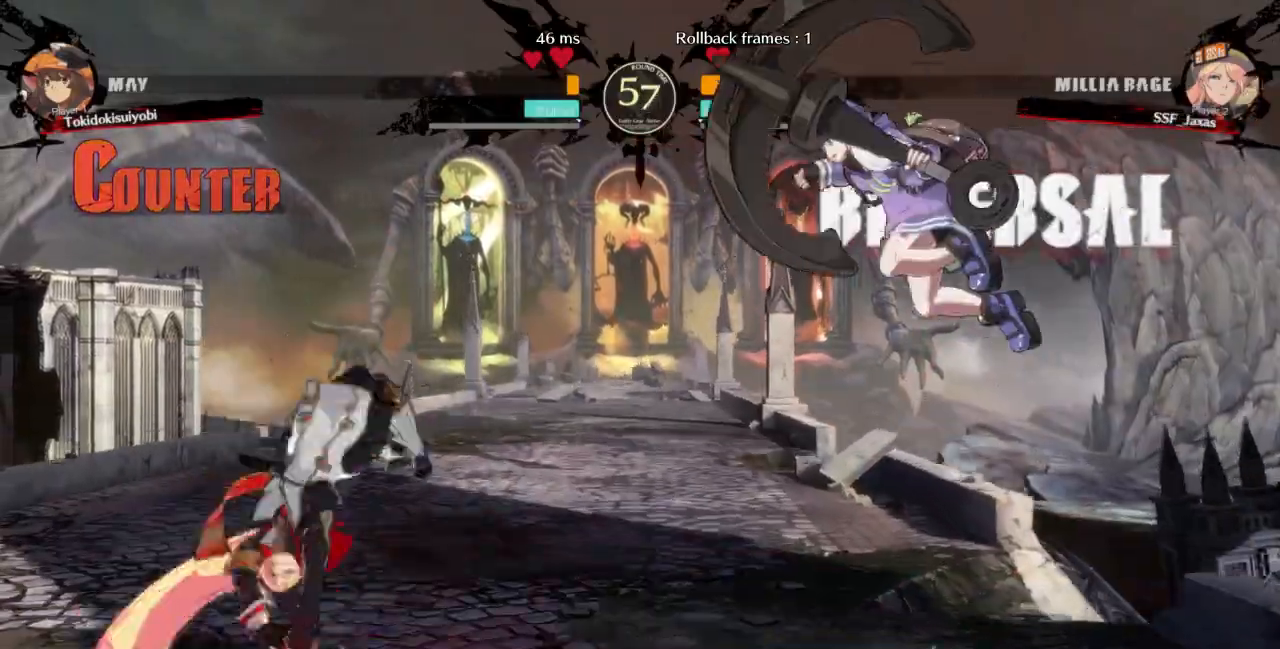
{"buttons": ["DPAD_LEFT"], "events": [[233, "DPAD_UP", "down"], [400, "DPAD_UP", "up"]]}
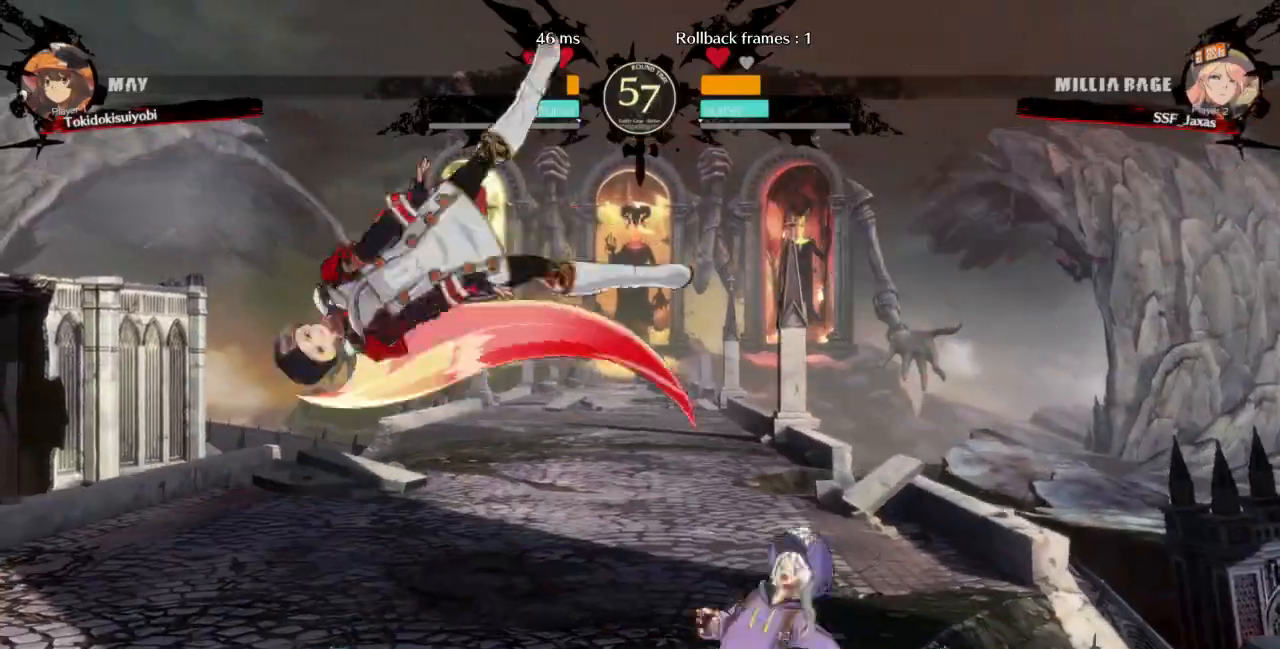
{"buttons": []}